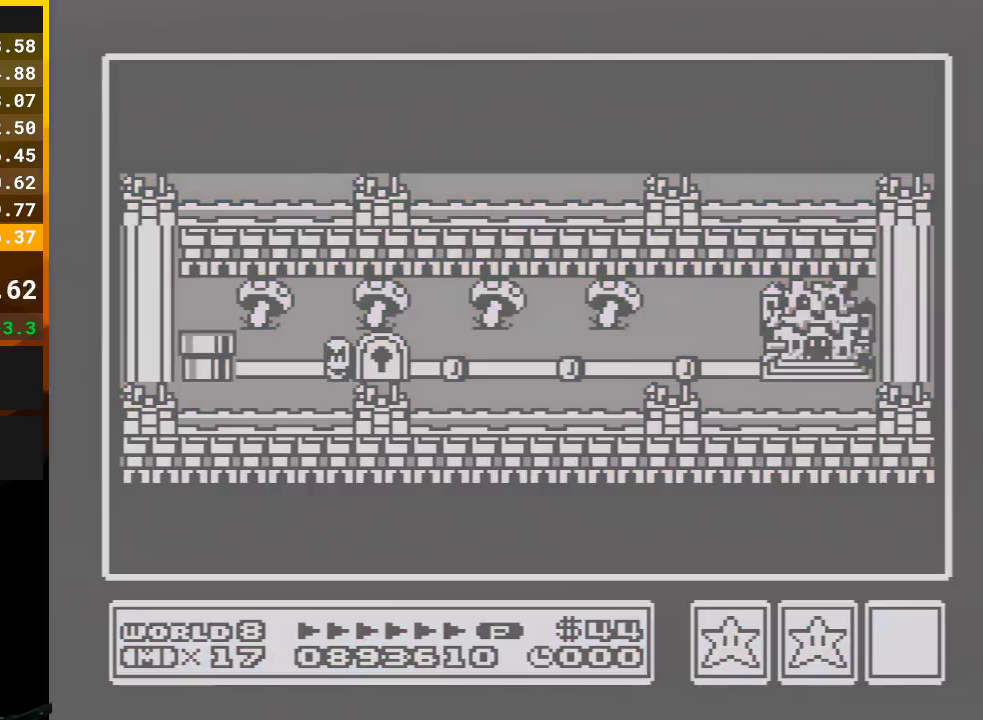
Gameplay with a controller (Nintendo layout); each line is a JSON object with the inputs held at the frame after it. "events" lists button and stick changes between this image and that frame as [ms after this image, input, new state], when the widget could be followed in between. Not read: L3 R3.
{"buttons": ["DPAD_RIGHT"], "events": [[133, "DPAD_RIGHT", "down"]]}
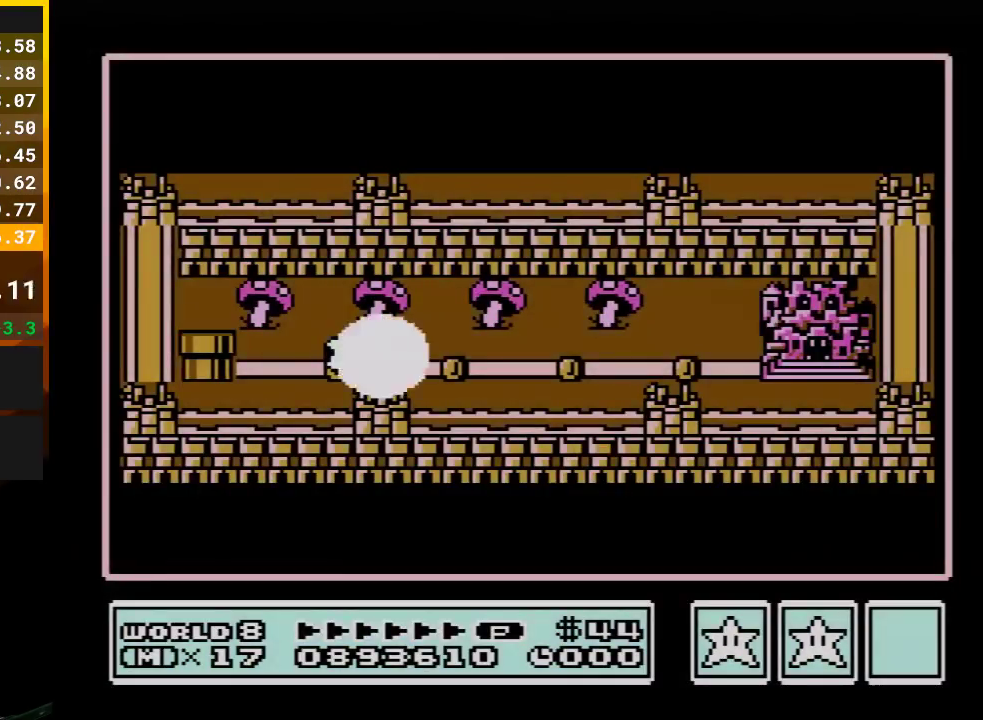
{"buttons": ["DPAD_RIGHT"], "events": []}
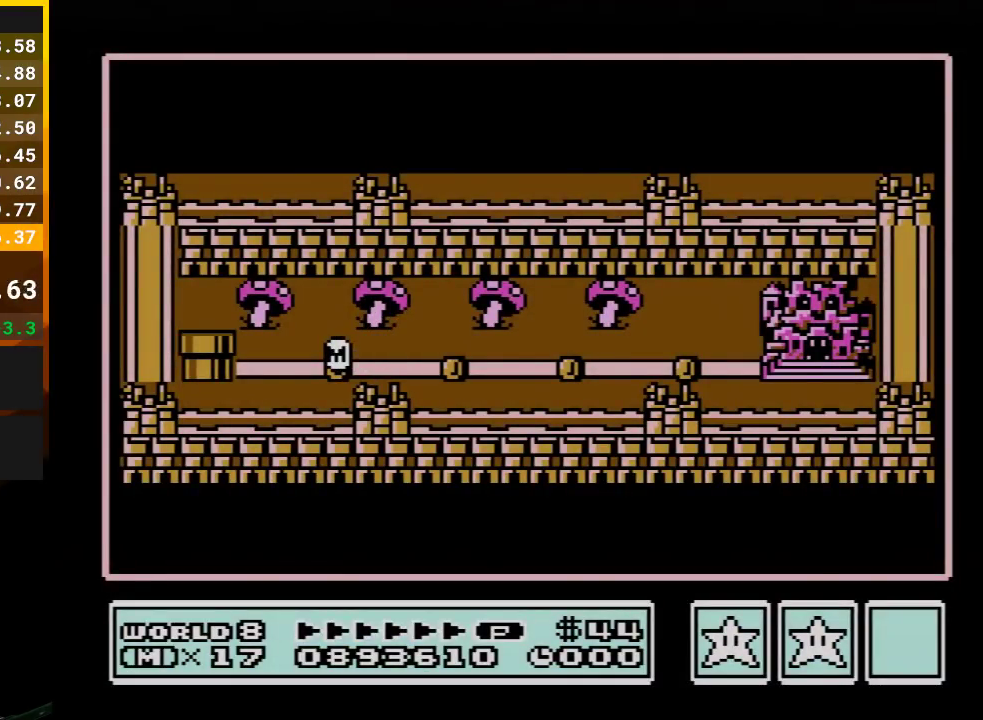
{"buttons": ["DPAD_RIGHT"], "events": []}
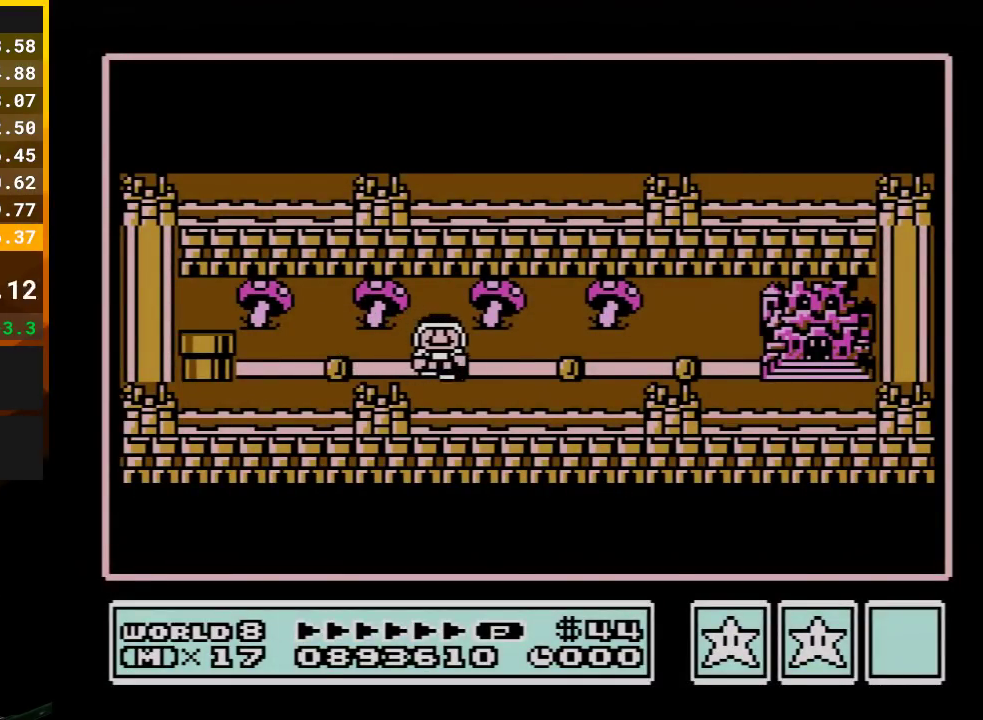
{"buttons": ["DPAD_RIGHT"], "events": [[17, "DPAD_RIGHT", "up"], [67, "DPAD_RIGHT", "down"], [267, "DPAD_RIGHT", "up"], [350, "DPAD_RIGHT", "down"]]}
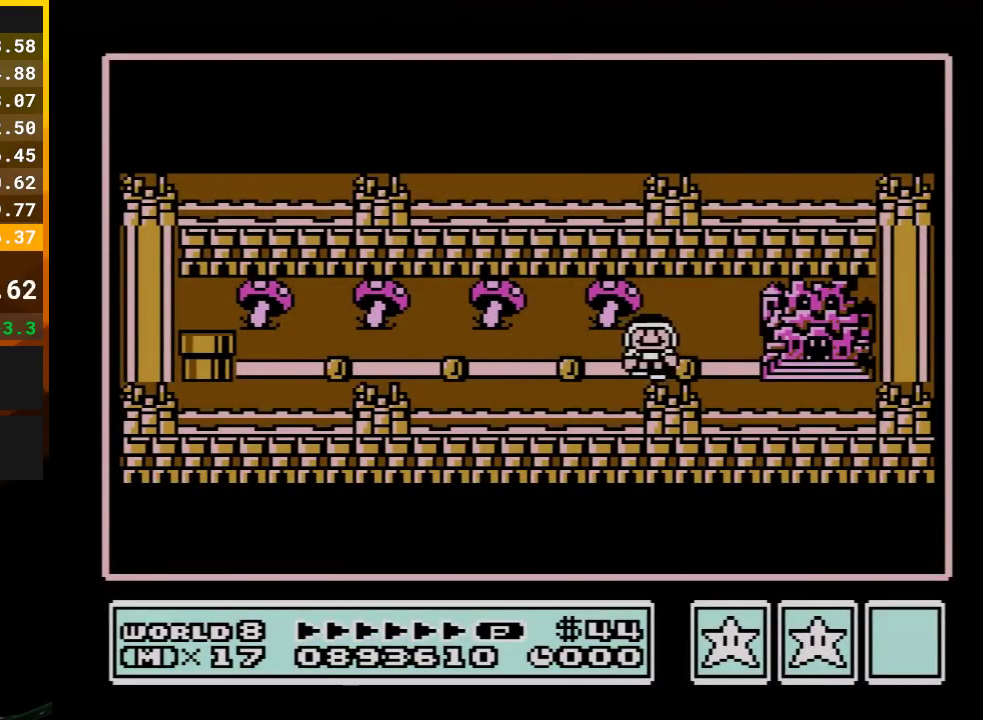
{"buttons": [], "events": [[33, "DPAD_RIGHT", "up"], [133, "DPAD_RIGHT", "down"], [317, "DPAD_RIGHT", "up"]]}
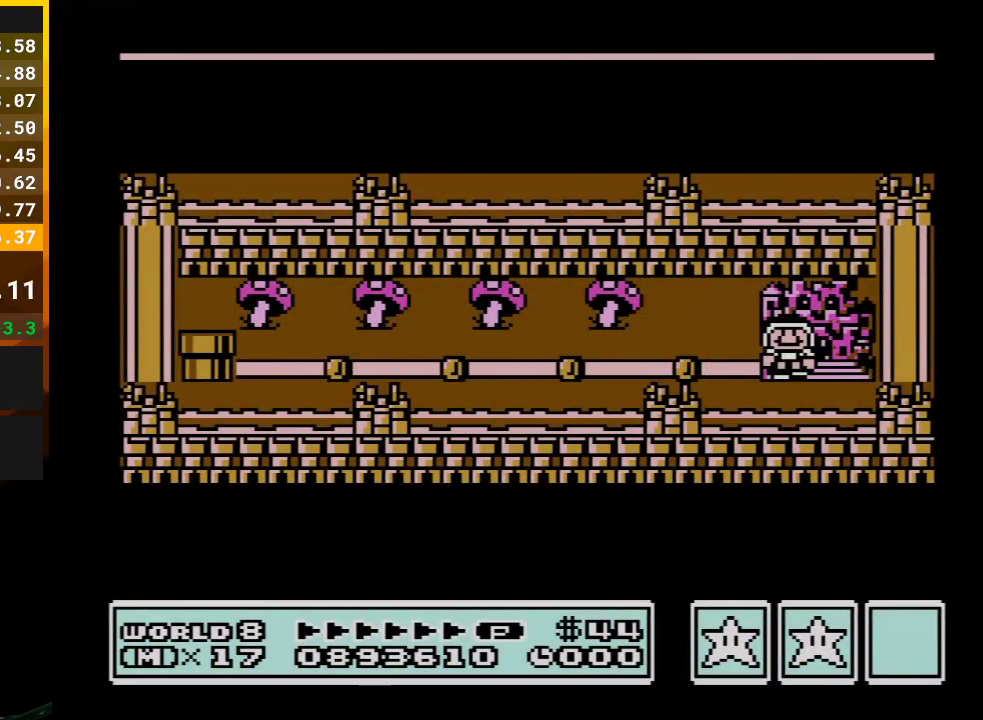
{"buttons": [], "events": []}
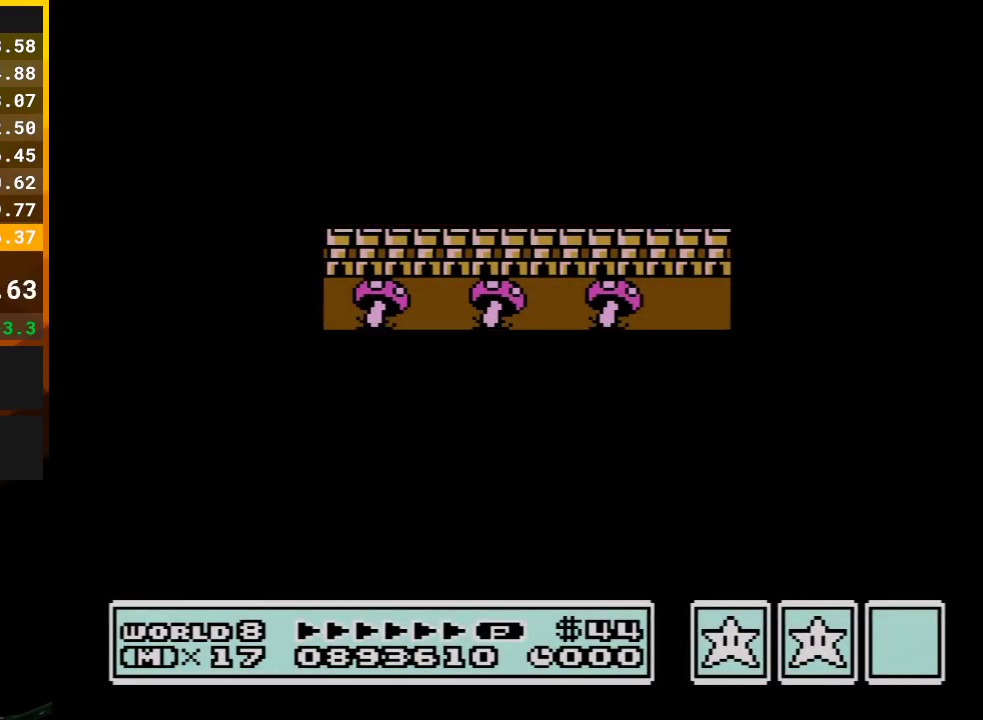
{"buttons": [], "events": []}
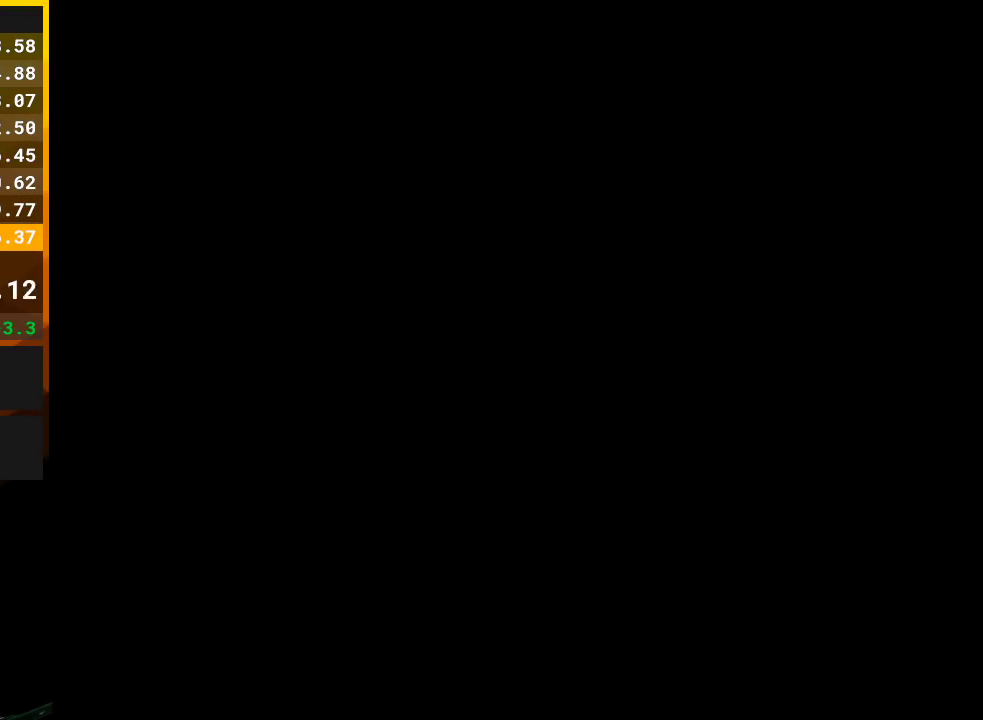
{"buttons": ["B", "DPAD_RIGHT"], "events": [[233, "B", "down"], [233, "DPAD_RIGHT", "down"]]}
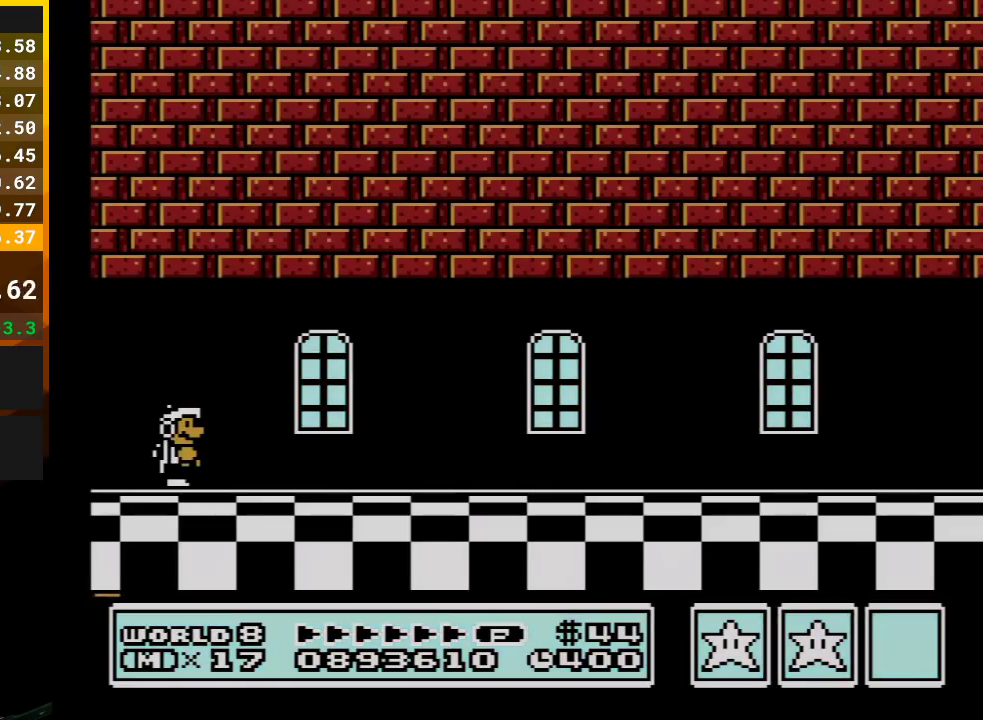
{"buttons": ["B", "DPAD_RIGHT"], "events": []}
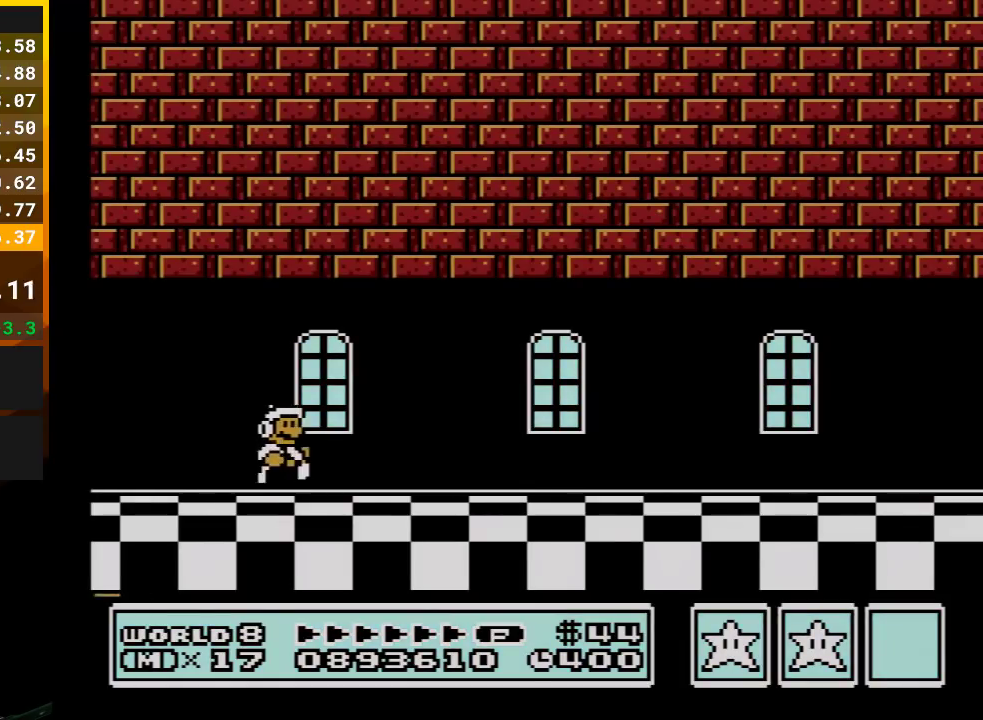
{"buttons": ["B", "DPAD_RIGHT"], "events": []}
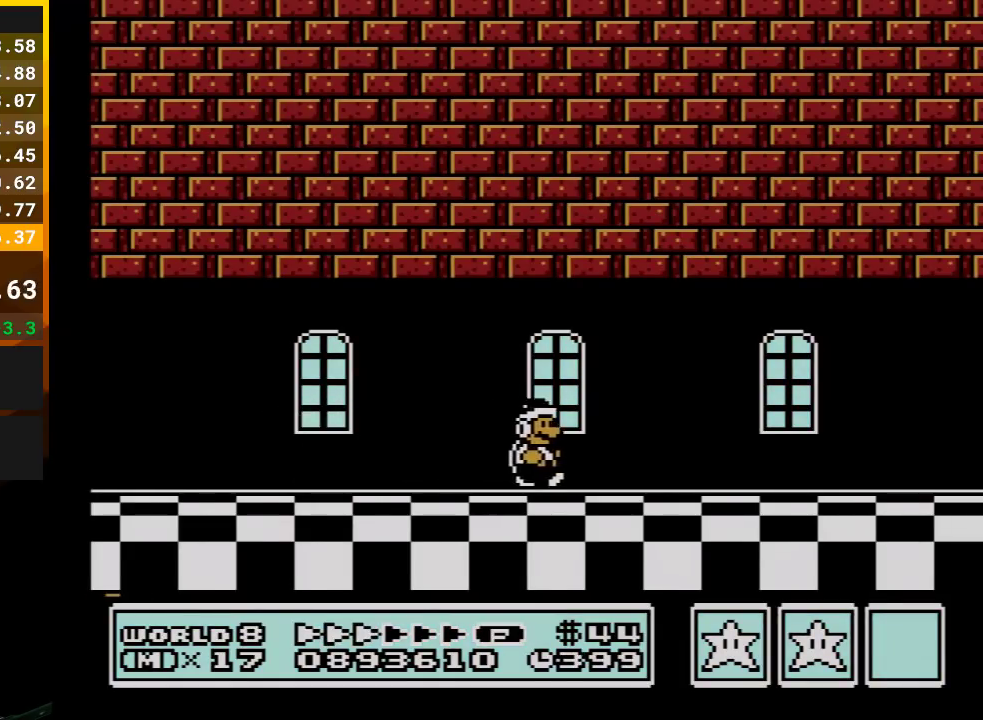
{"buttons": ["B", "DPAD_RIGHT"], "events": []}
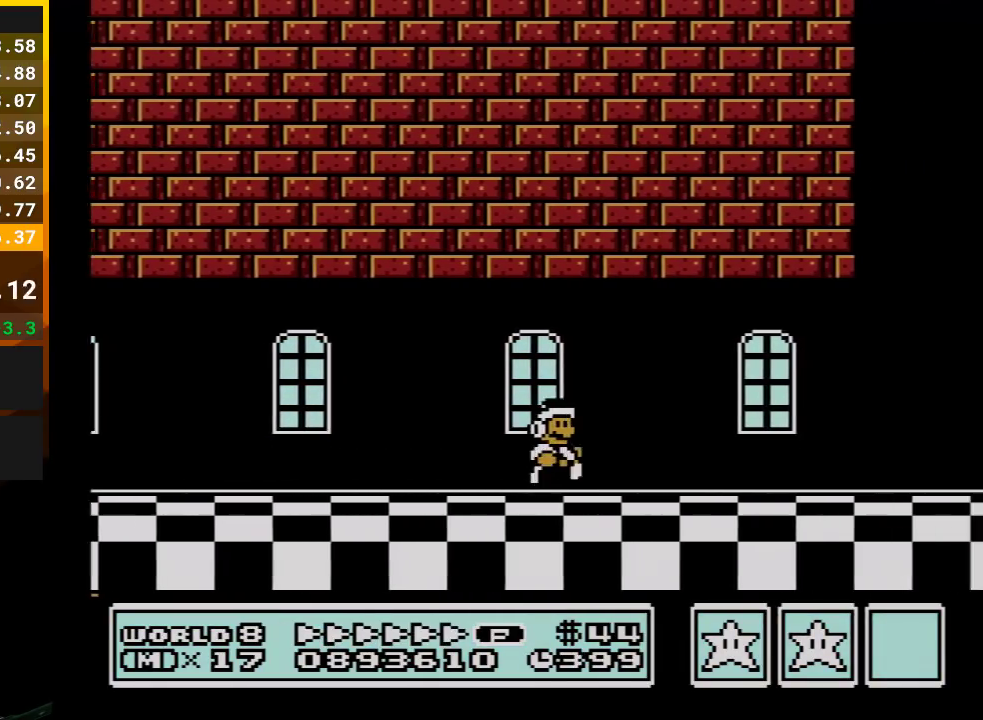
{"buttons": ["A", "B", "DPAD_UP", "DPAD_RIGHT"], "events": [[417, "A", "down"], [450, "DPAD_UP", "down"]]}
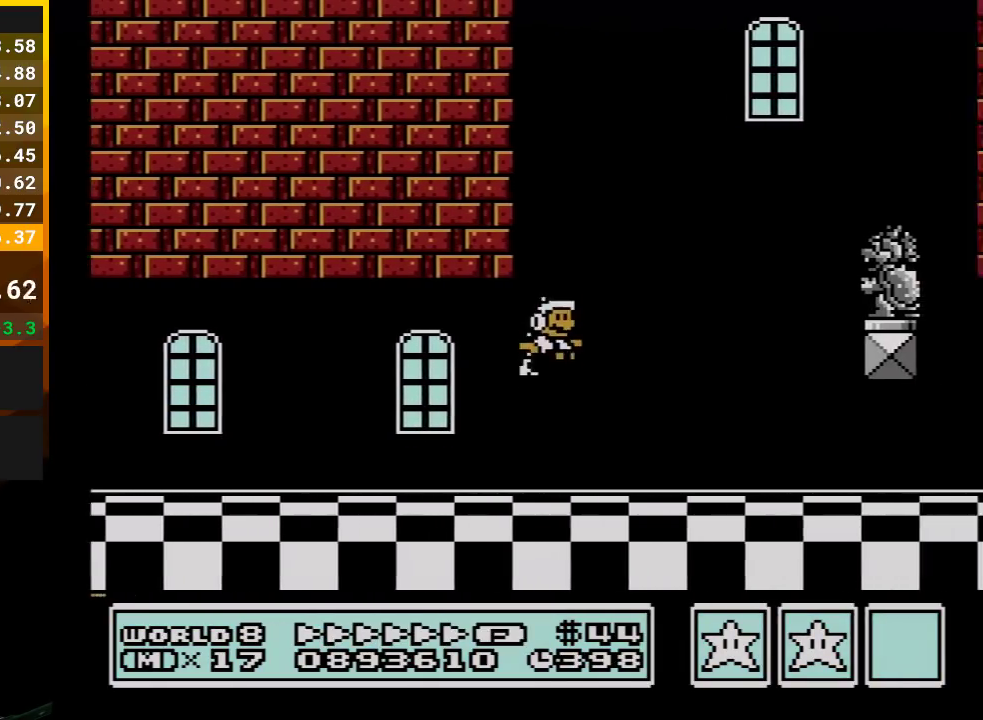
{"buttons": ["B", "DPAD_RIGHT"], "events": [[100, "DPAD_UP", "up"], [267, "A", "up"]]}
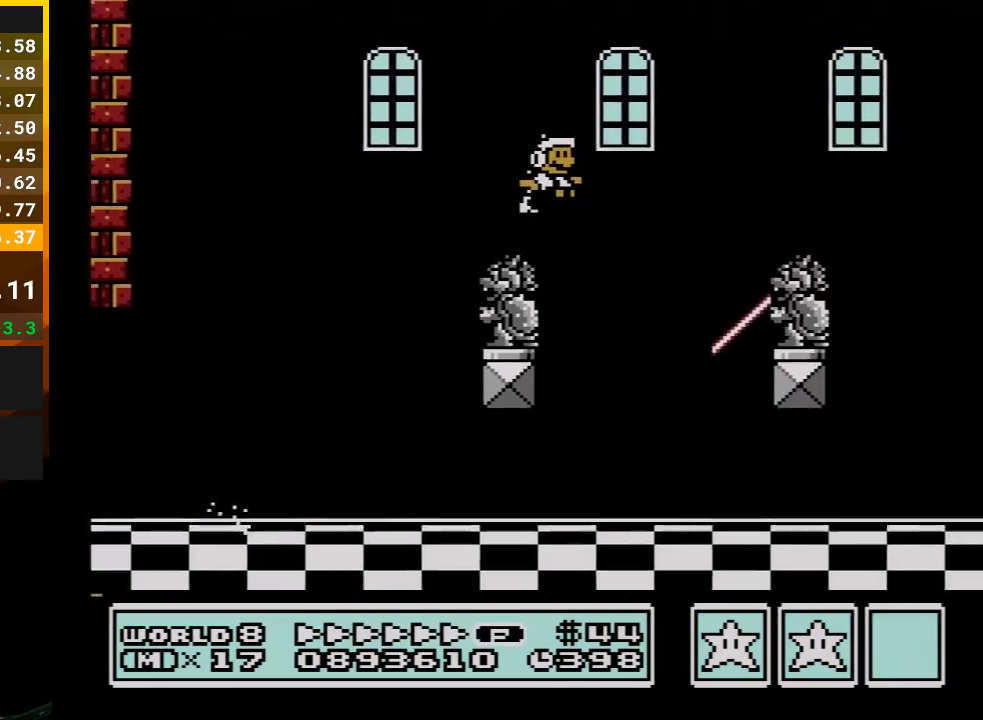
{"buttons": ["B", "DPAD_RIGHT"], "events": [[17, "A", "down"], [267, "A", "up"]]}
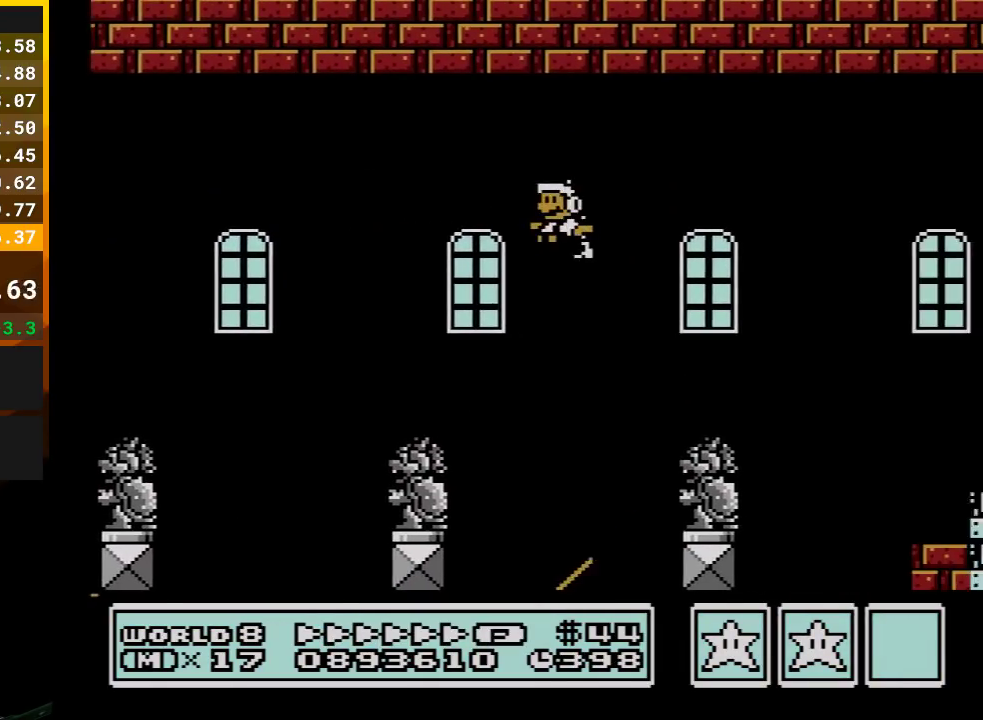
{"buttons": ["A", "B", "DPAD_RIGHT"], "events": [[17, "DPAD_RIGHT", "up"], [33, "DPAD_LEFT", "down"], [133, "DPAD_LEFT", "up"], [133, "DPAD_RIGHT", "down"], [350, "A", "down"]]}
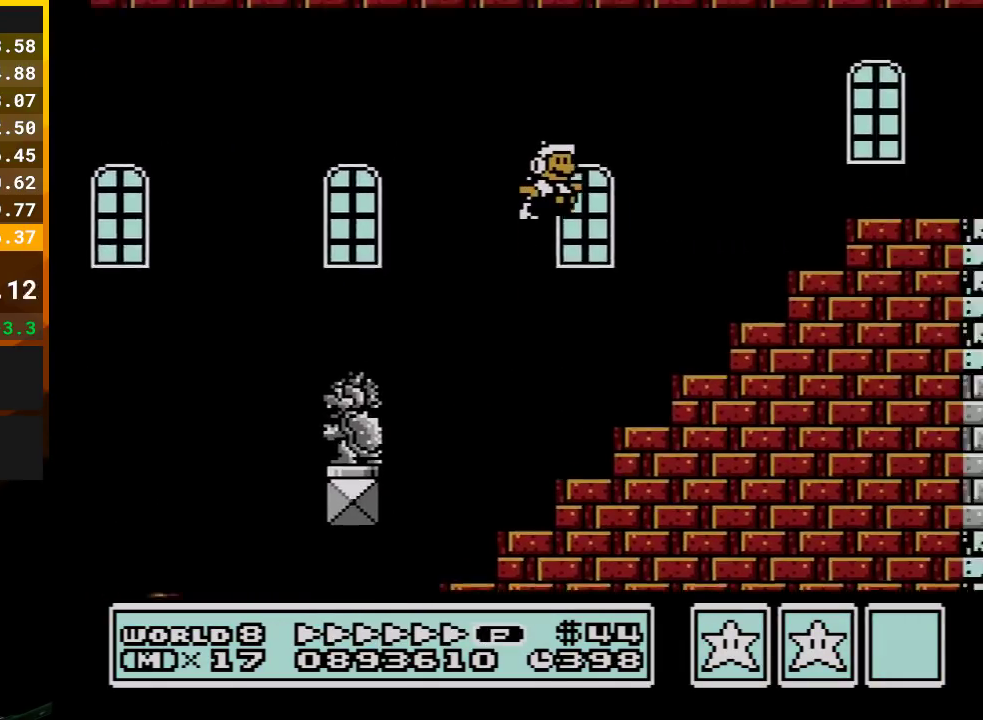
{"buttons": ["B", "DPAD_RIGHT"], "events": [[200, "A", "up"]]}
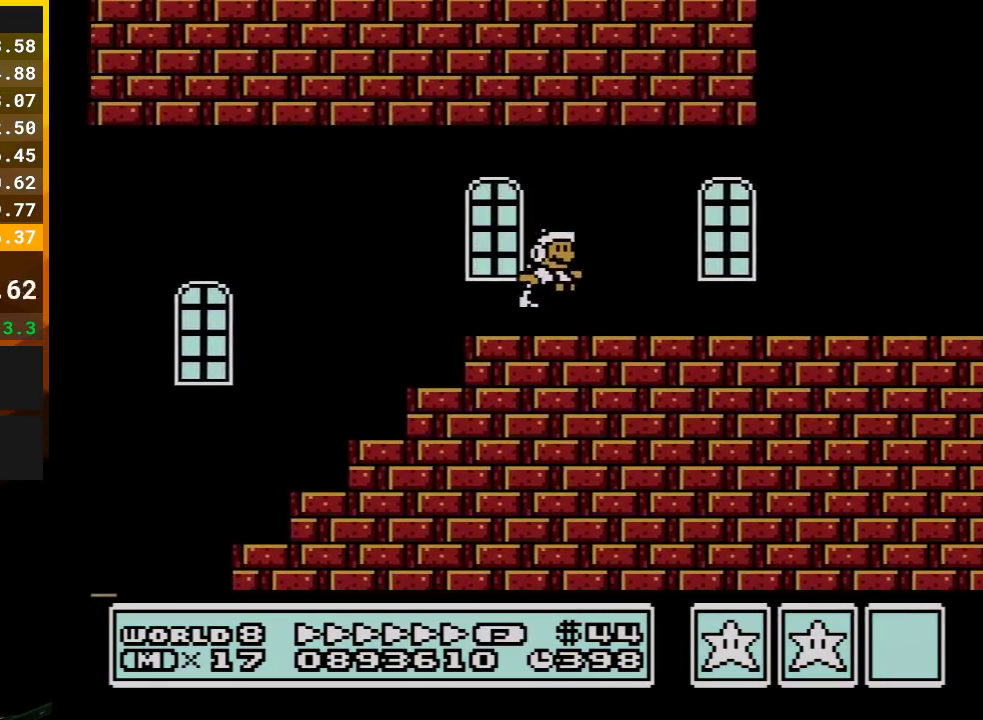
{"buttons": ["B", "DPAD_RIGHT"], "events": [[167, "A", "down"], [267, "A", "up"]]}
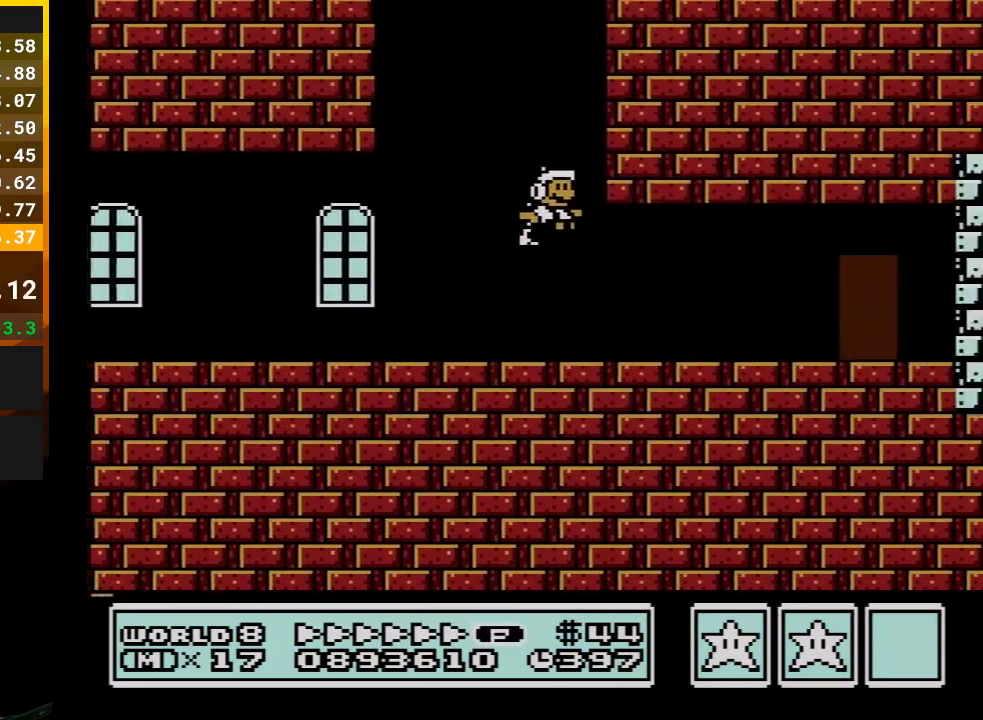
{"buttons": ["A", "B", "DPAD_UP", "DPAD_RIGHT"], "events": [[317, "DPAD_DOWN", "down"], [350, "A", "down"], [350, "DPAD_RIGHT", "up"], [450, "DPAD_DOWN", "up"], [450, "DPAD_RIGHT", "down"], [483, "DPAD_UP", "down"]]}
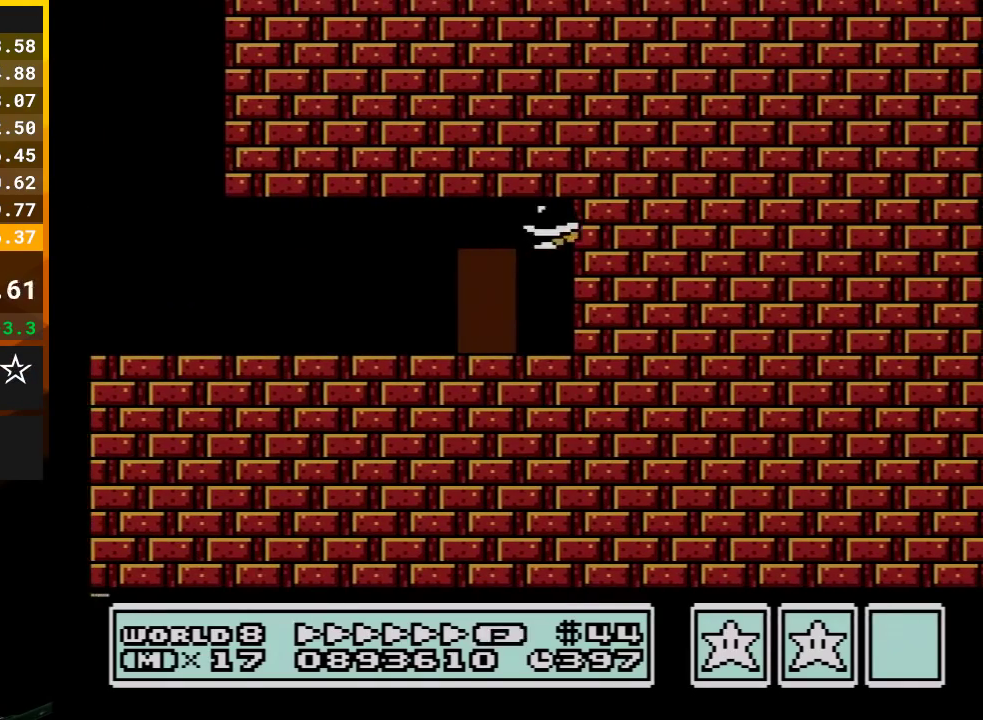
{"buttons": ["B", "DPAD_LEFT"], "events": [[67, "DPAD_UP", "up"], [133, "A", "up"], [233, "DPAD_RIGHT", "up"], [267, "DPAD_LEFT", "down"]]}
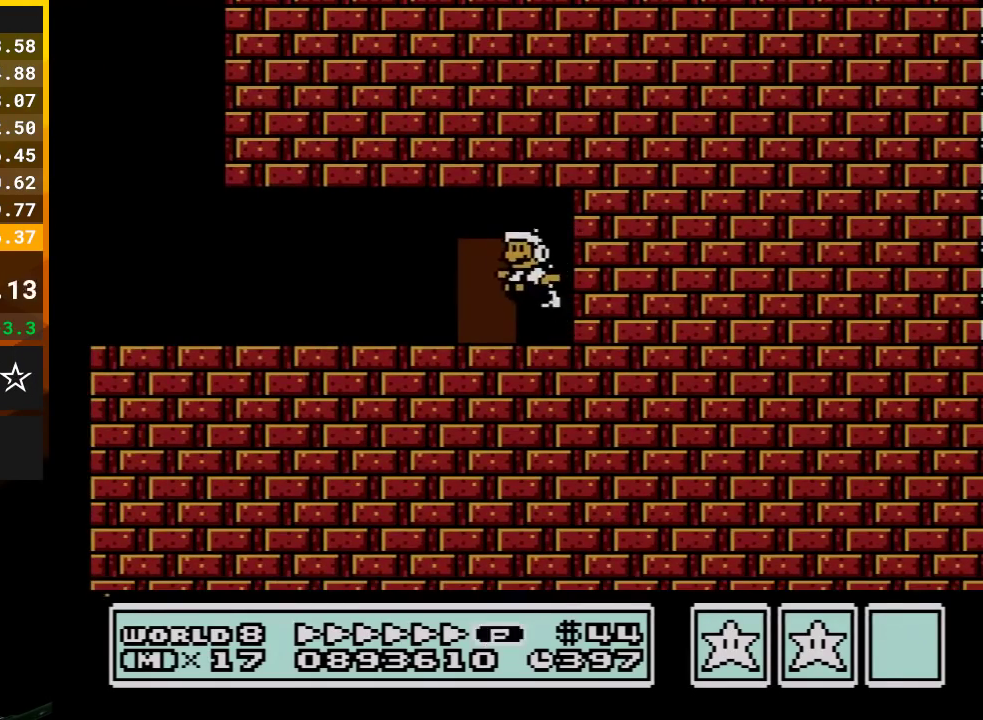
{"buttons": ["A", "B", "DPAD_LEFT"], "events": [[17, "A", "down"], [233, "A", "up"], [483, "A", "down"]]}
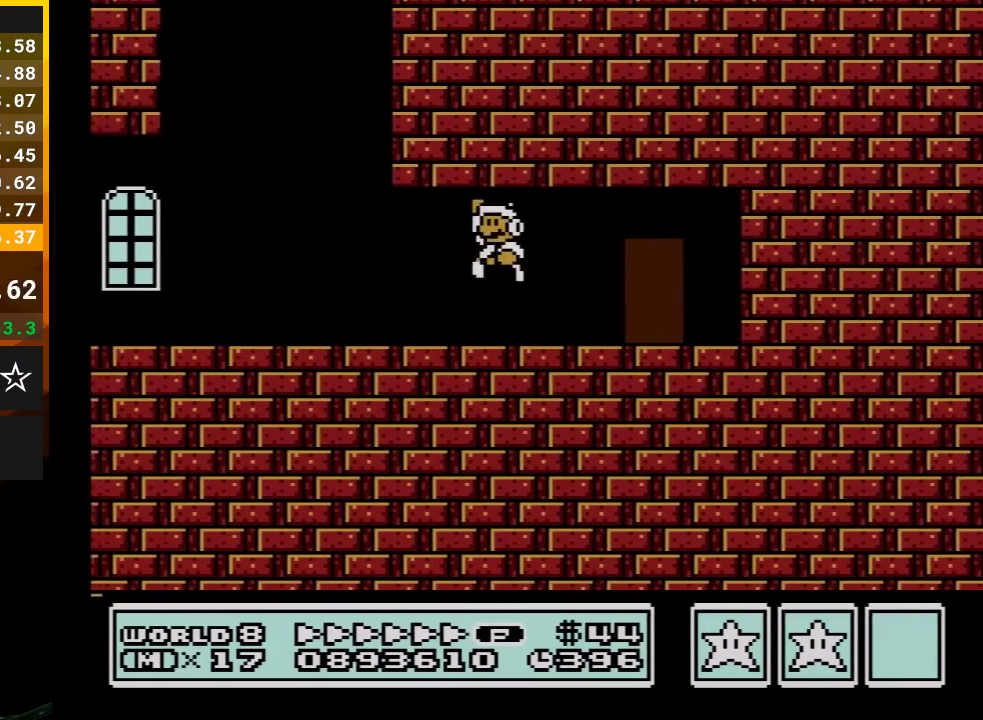
{"buttons": ["B", "DPAD_RIGHT"], "events": [[100, "A", "up"], [267, "DPAD_LEFT", "up"], [317, "DPAD_RIGHT", "down"]]}
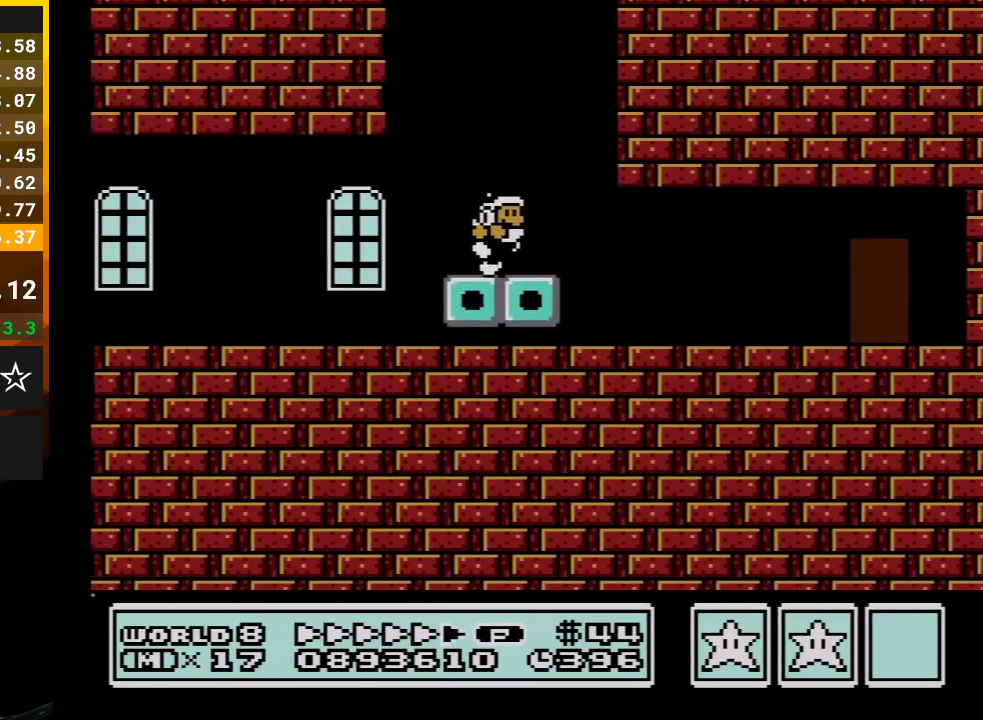
{"buttons": ["B"], "events": [[100, "DPAD_RIGHT", "up"]]}
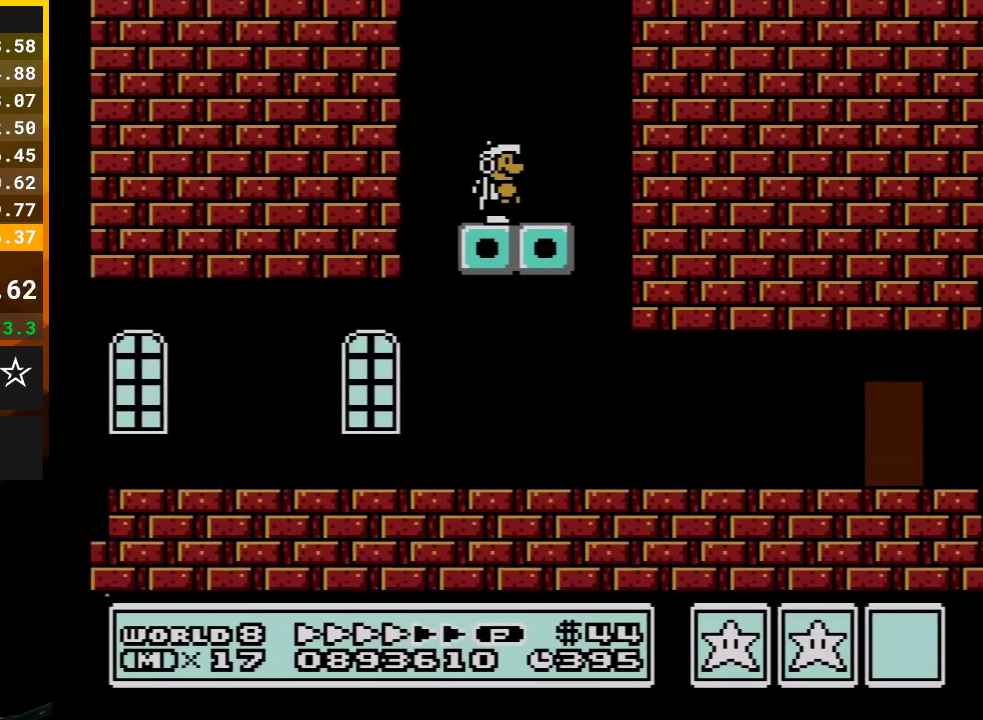
{"buttons": ["B"], "events": []}
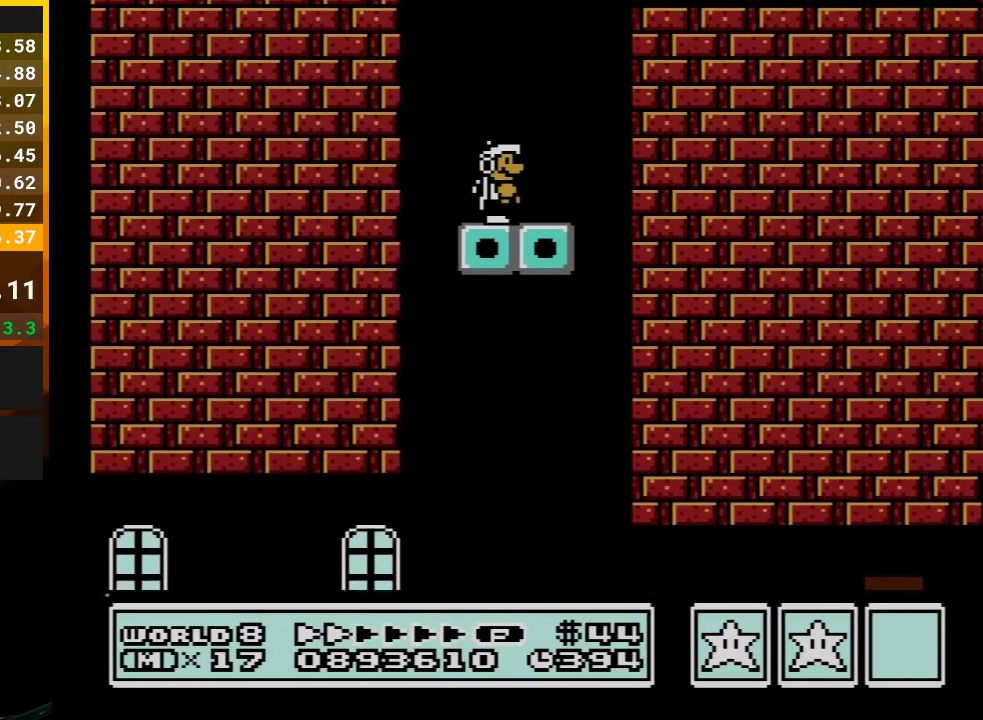
{"buttons": ["B", "DPAD_RIGHT"], "events": [[67, "DPAD_RIGHT", "down"], [283, "A", "down"], [483, "A", "up"]]}
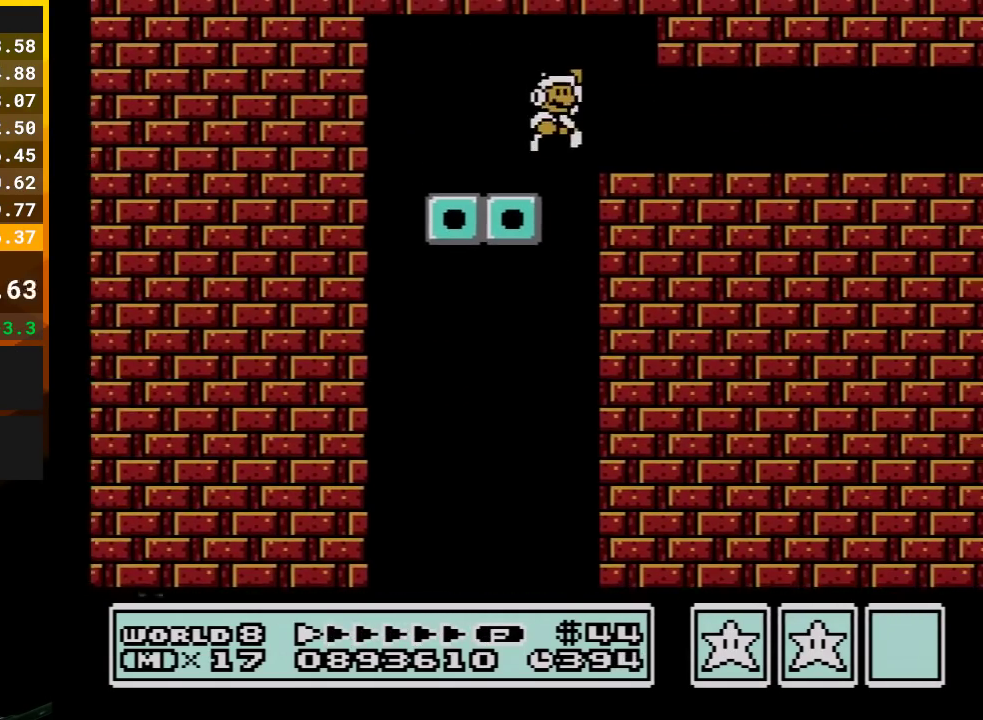
{"buttons": ["B", "DPAD_RIGHT"], "events": []}
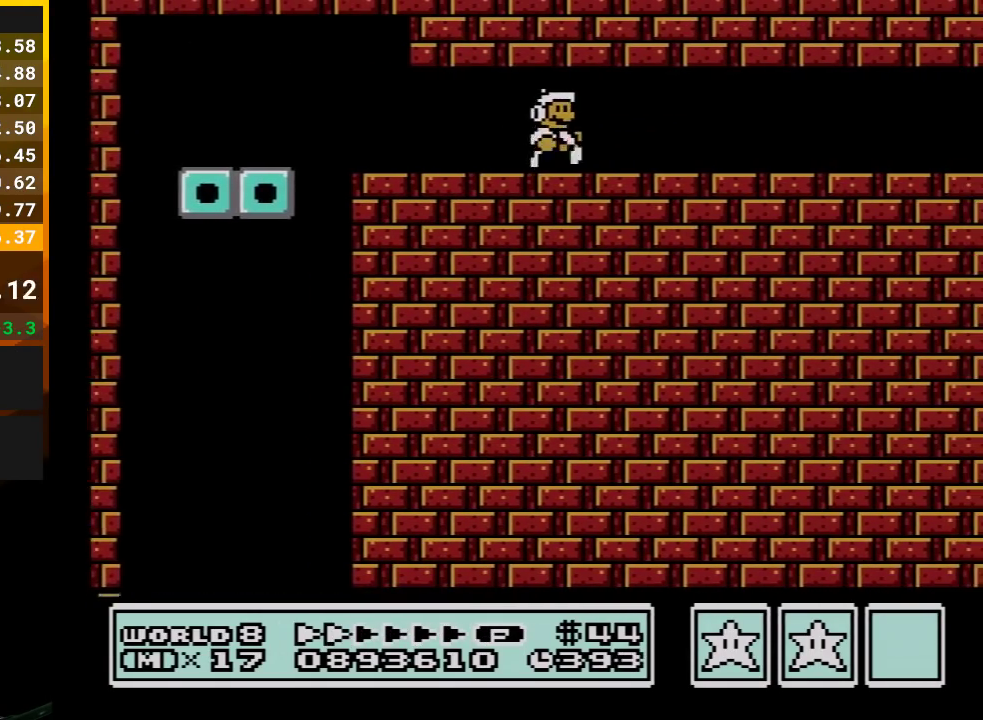
{"buttons": ["B", "DPAD_RIGHT"], "events": []}
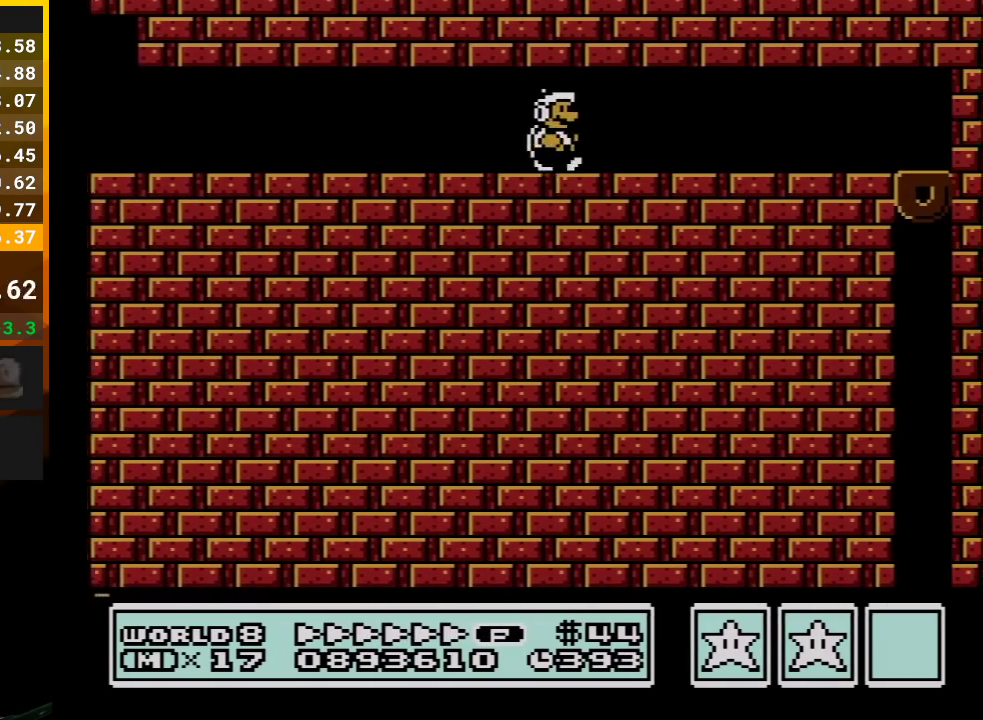
{"buttons": ["B", "DPAD_RIGHT"], "events": []}
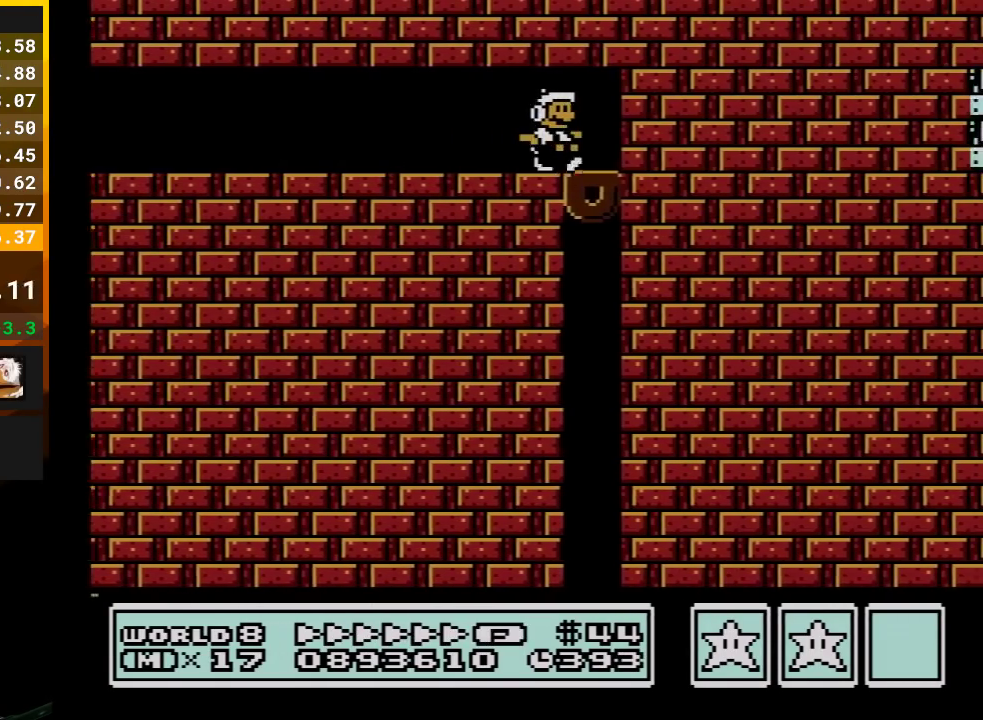
{"buttons": ["B", "DPAD_RIGHT"], "events": []}
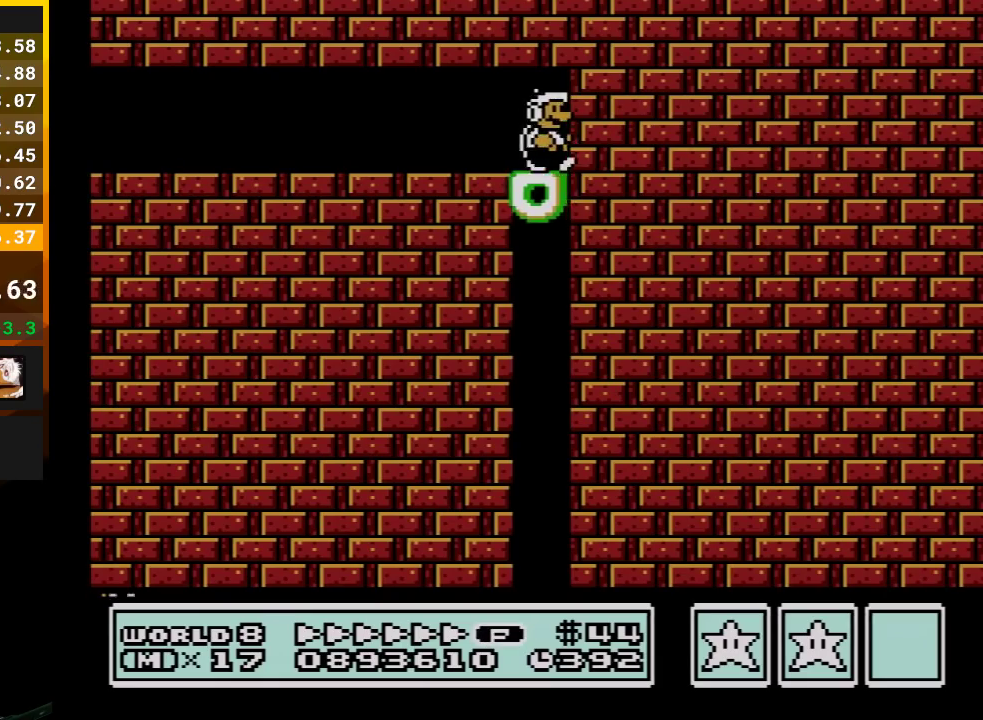
{"buttons": ["B", "DPAD_RIGHT"], "events": []}